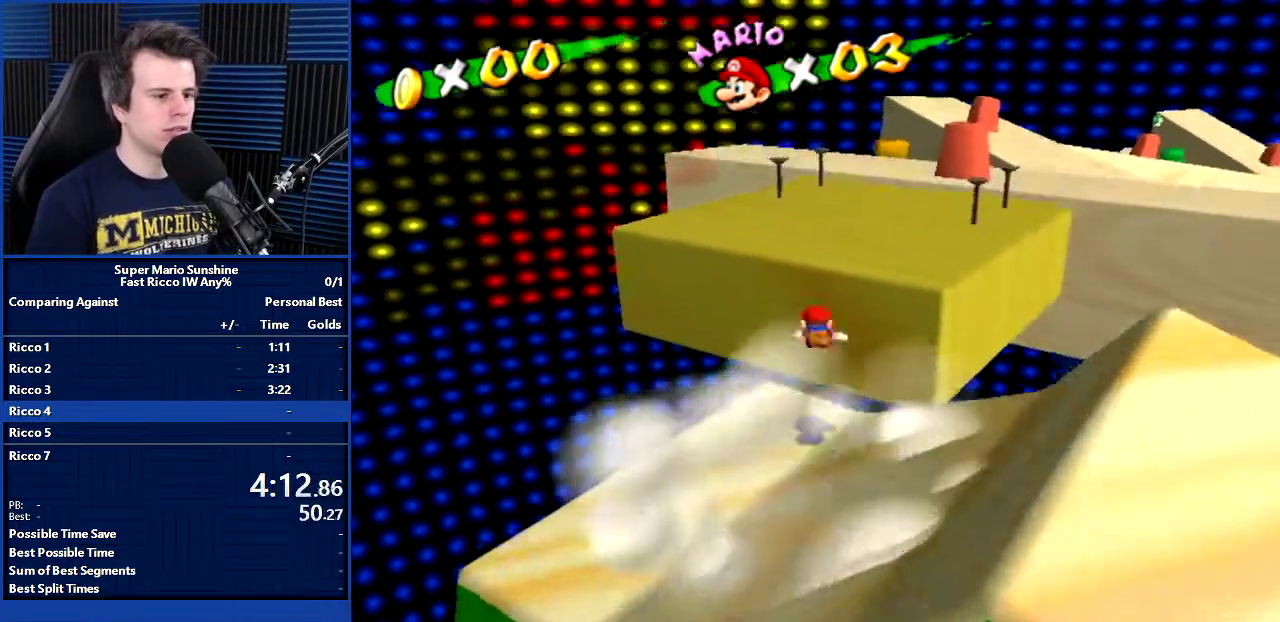
Gameplay with a controller; each line is a JSON object with the inputs held at the frame after it. "events" lists button and stick changes between this image and that frame as [ms after this image, input, new state], when the widget could be followed in between. Not read: DPAD_UP L3 R3 right_stick.
{"buttons": [], "left_stick": "up", "events": [[67, "X", "up"], [100, "B", "up"], [401, "DPAD_RIGHT", "up"], [434, "left_stick", "up"]]}
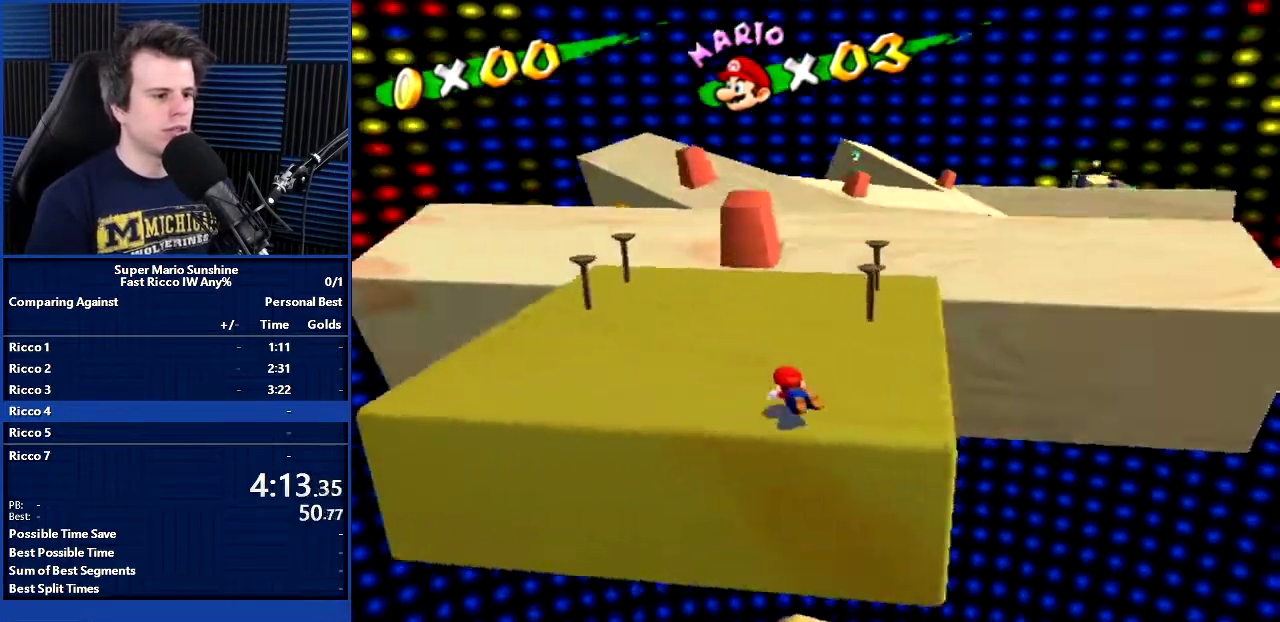
{"buttons": ["DPAD_RIGHT"], "left_stick": "up-right", "events": [[167, "X", "down"], [200, "DPAD_RIGHT", "down"], [200, "left_stick", "up-right"], [300, "X", "up"]]}
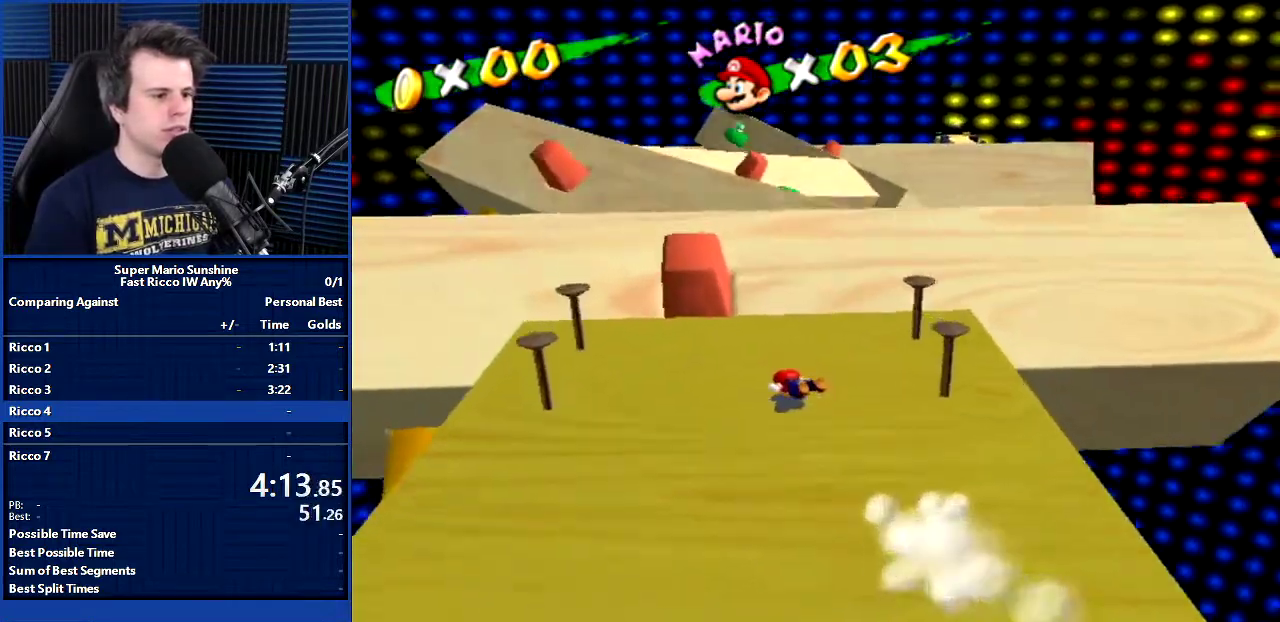
{"buttons": [], "left_stick": "up", "events": [[200, "B", "down"], [300, "DPAD_RIGHT", "up"], [334, "B", "up"], [334, "left_stick", "up"]]}
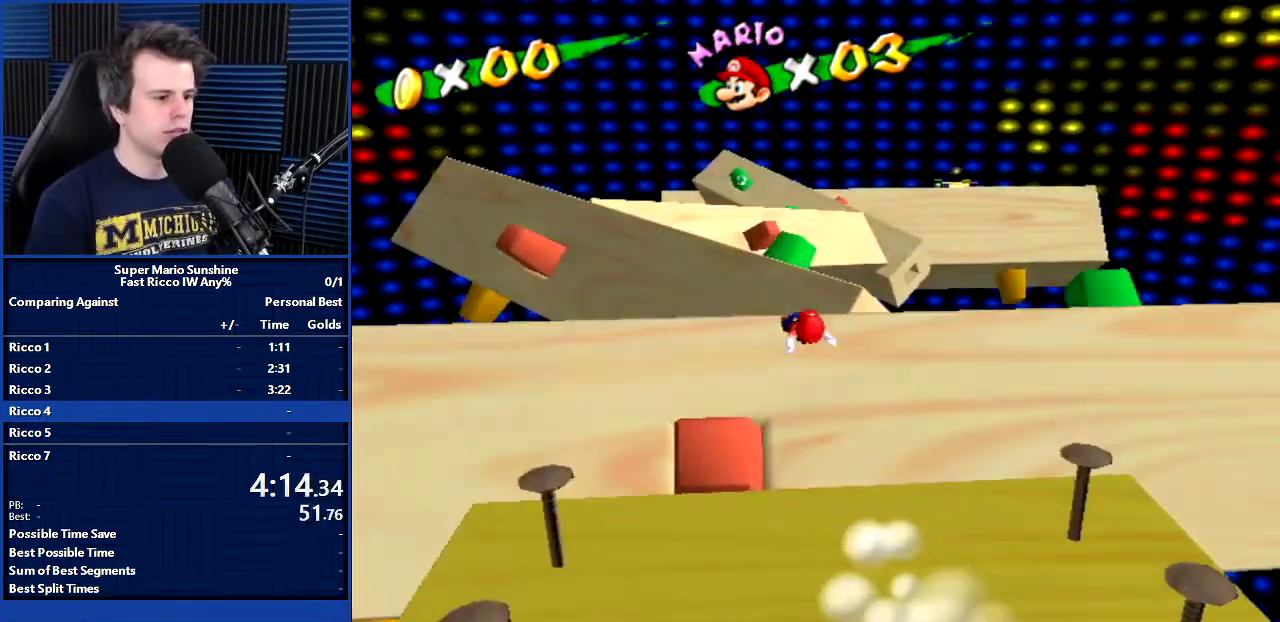
{"buttons": ["B", "X"], "left_stick": "up", "events": [[167, "DPAD_RIGHT", "down"], [200, "DPAD_DOWN", "down"], [233, "DPAD_RIGHT", "up"], [233, "left_stick", "down"], [300, "DPAD_DOWN", "up"], [333, "left_stick", "up"], [400, "B", "down"], [400, "X", "down"]]}
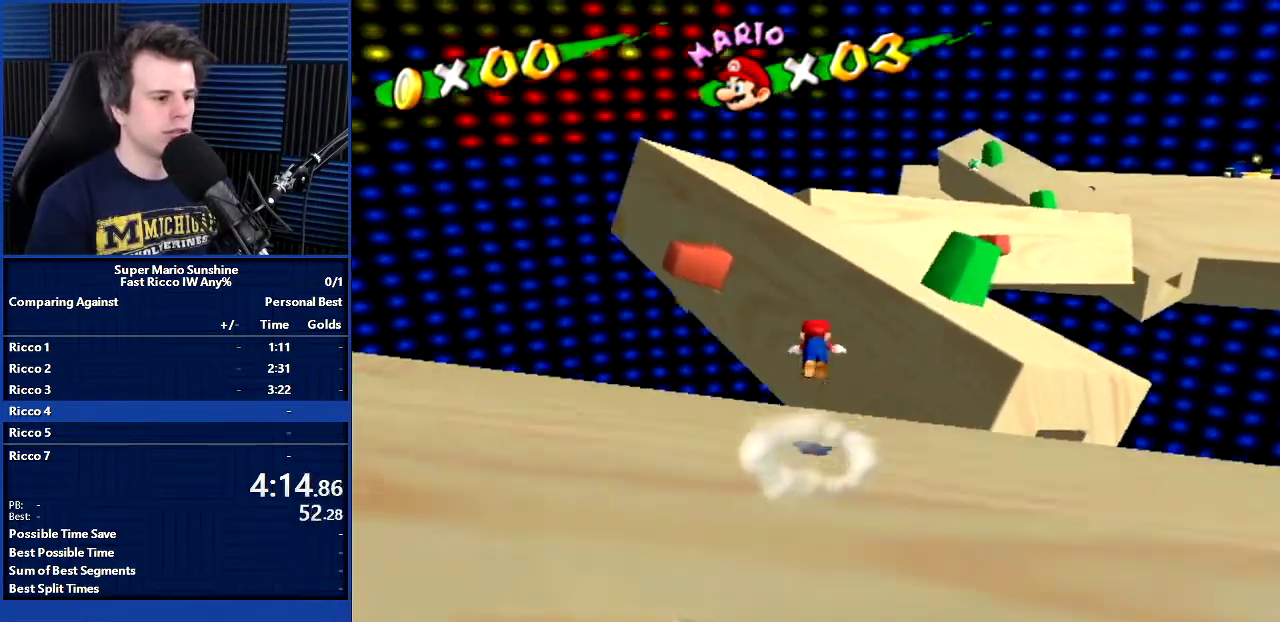
{"buttons": ["B", "X", "DPAD_RIGHT"], "left_stick": "up-right", "events": [[367, "DPAD_RIGHT", "down"], [367, "left_stick", "up-right"]]}
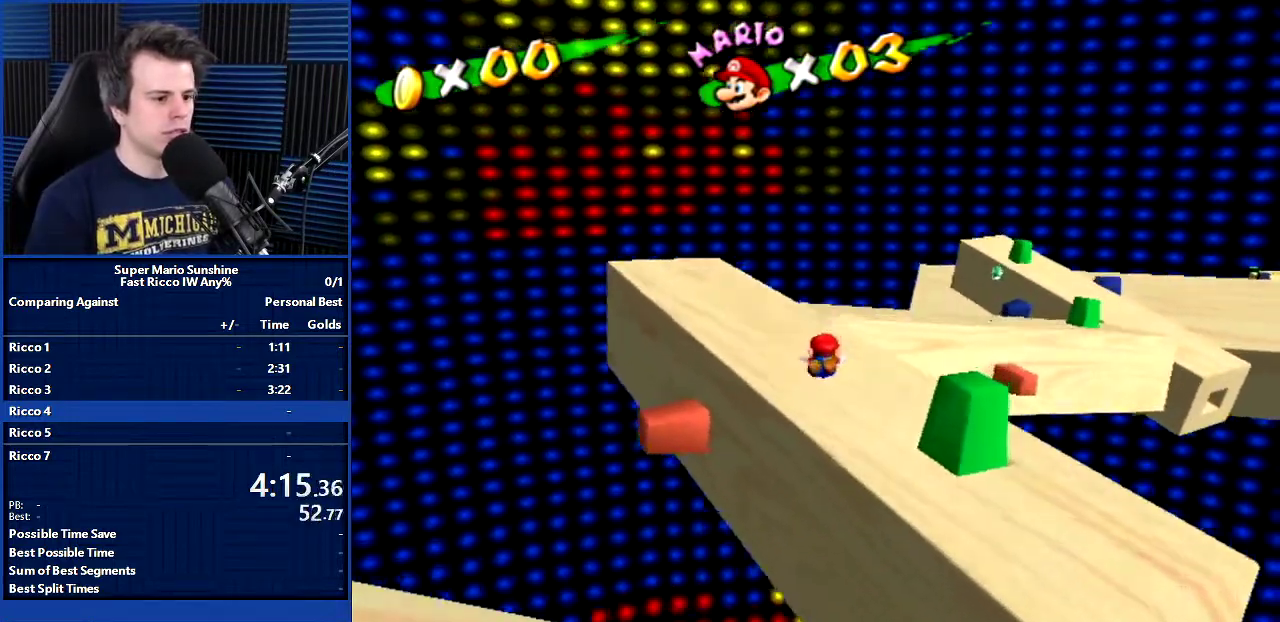
{"buttons": [], "left_stick": "up", "events": [[233, "DPAD_RIGHT", "up"], [233, "left_stick", "up"], [300, "B", "up"], [300, "X", "up"]]}
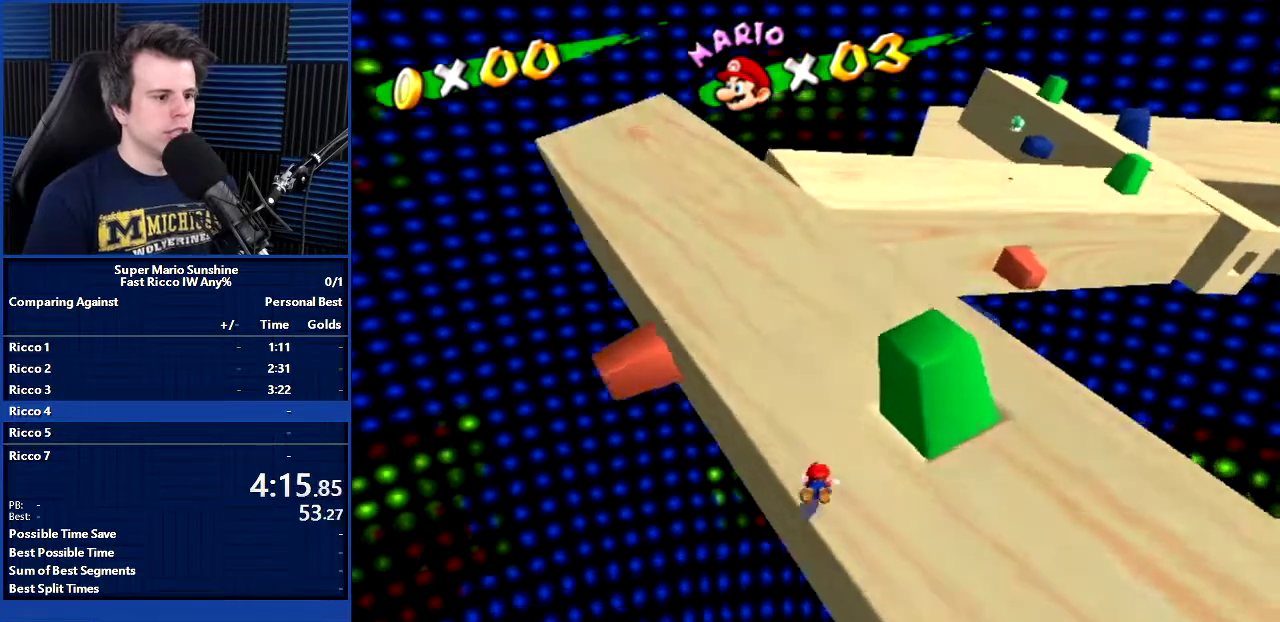
{"buttons": ["B"], "left_stick": "up", "events": [[67, "X", "down"], [200, "X", "up"], [501, "B", "down"]]}
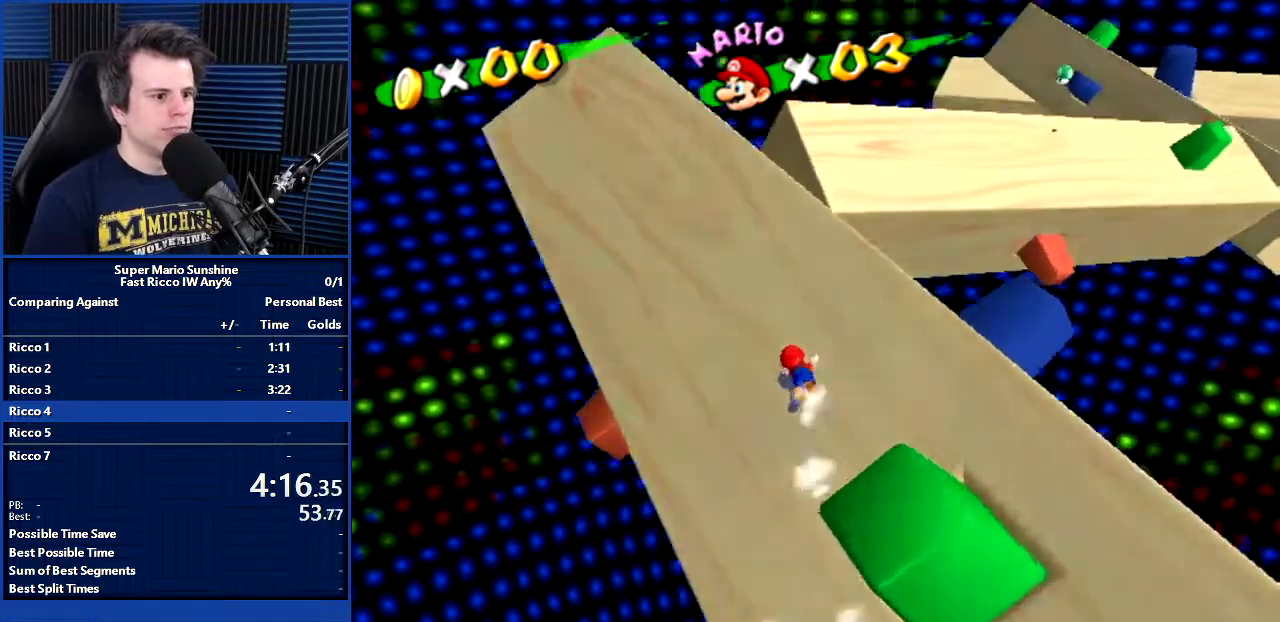
{"buttons": [], "left_stick": "up", "events": [[133, "B", "up"], [200, "B", "down"], [300, "B", "up"], [367, "B", "down"], [500, "B", "up"]]}
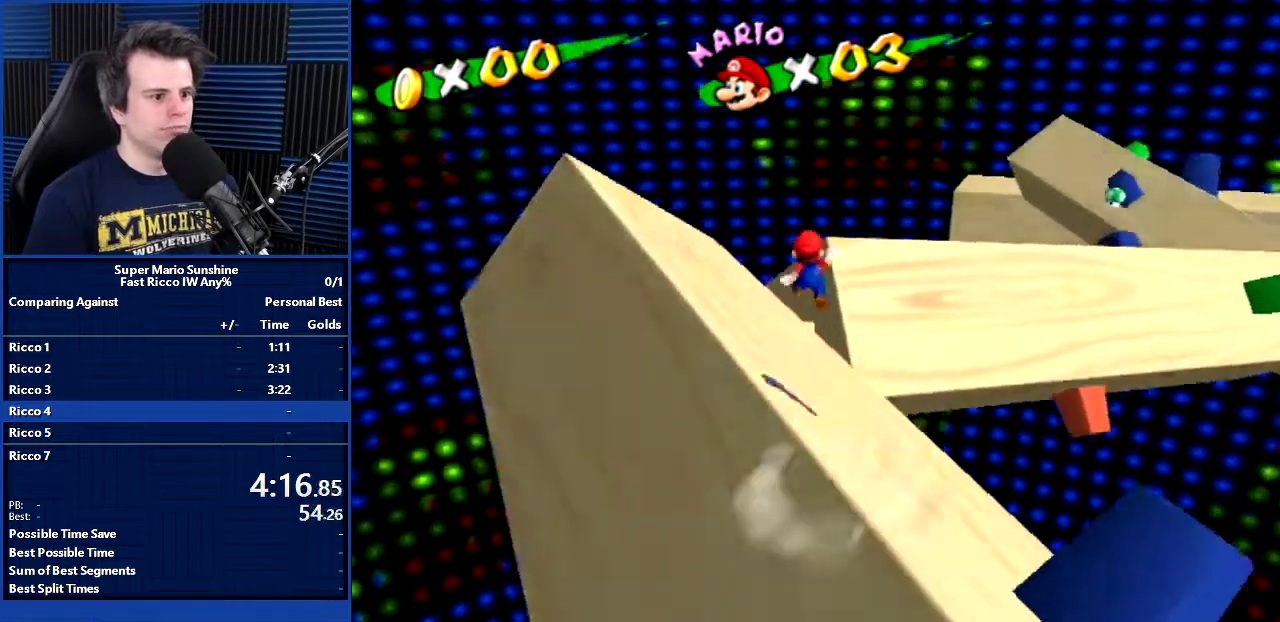
{"buttons": ["DPAD_DOWN", "DPAD_LEFT"], "left_stick": "down-left", "events": [[267, "DPAD_LEFT", "down"], [267, "left_stick", "left"], [334, "DPAD_DOWN", "down"], [334, "left_stick", "down-left"]]}
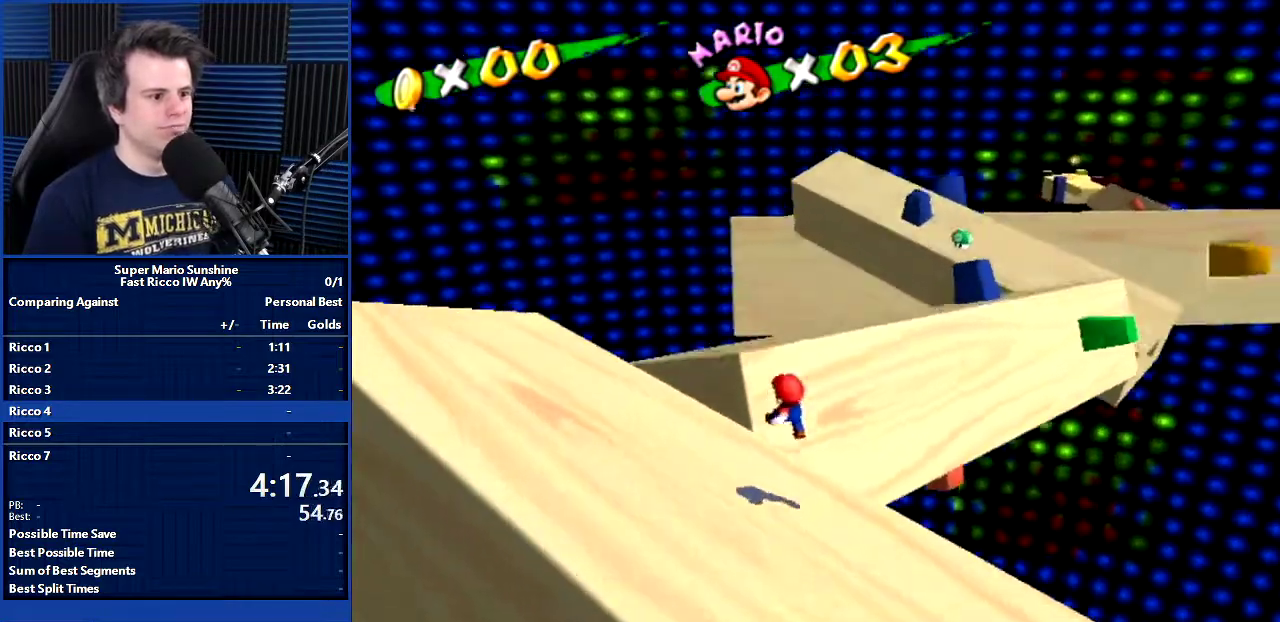
{"buttons": [], "left_stick": "up", "events": [[400, "DPAD_DOWN", "up"], [400, "left_stick", "up-left"], [467, "DPAD_LEFT", "up"], [500, "left_stick", "up"]]}
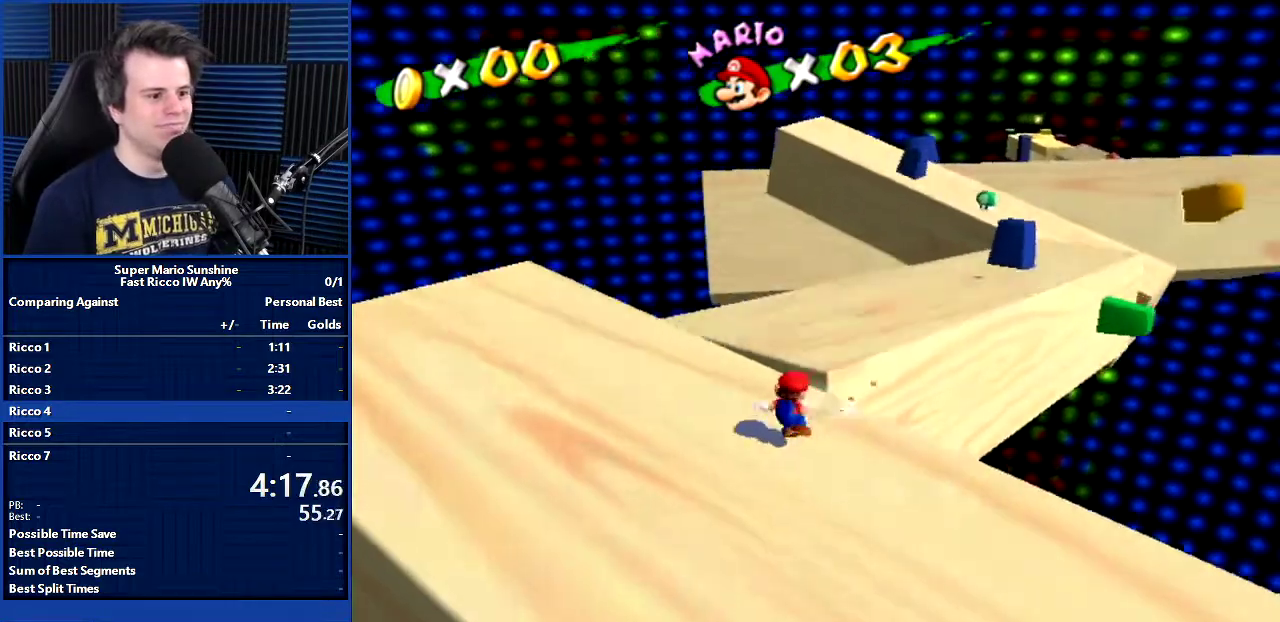
{"buttons": ["DPAD_RIGHT"], "left_stick": "up-right", "events": [[100, "B", "down"], [100, "X", "down"], [267, "left_stick", "up-right"], [334, "B", "up"], [334, "DPAD_RIGHT", "down"], [334, "X", "up"]]}
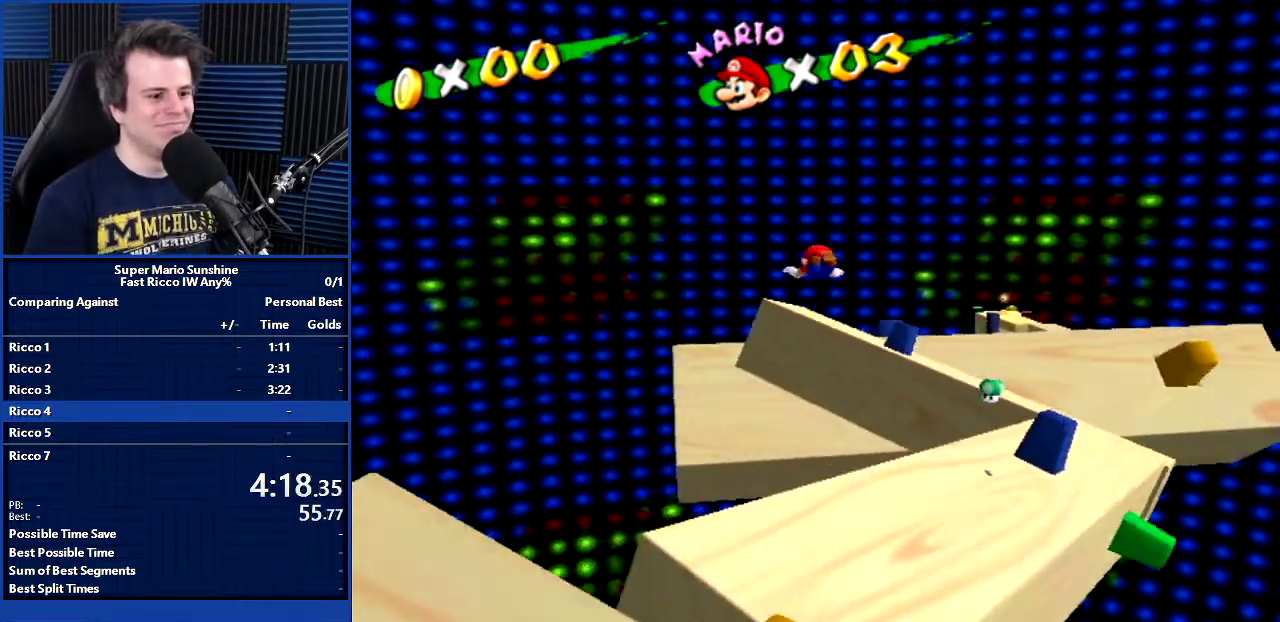
{"buttons": ["DPAD_RIGHT"], "left_stick": "up-right", "events": []}
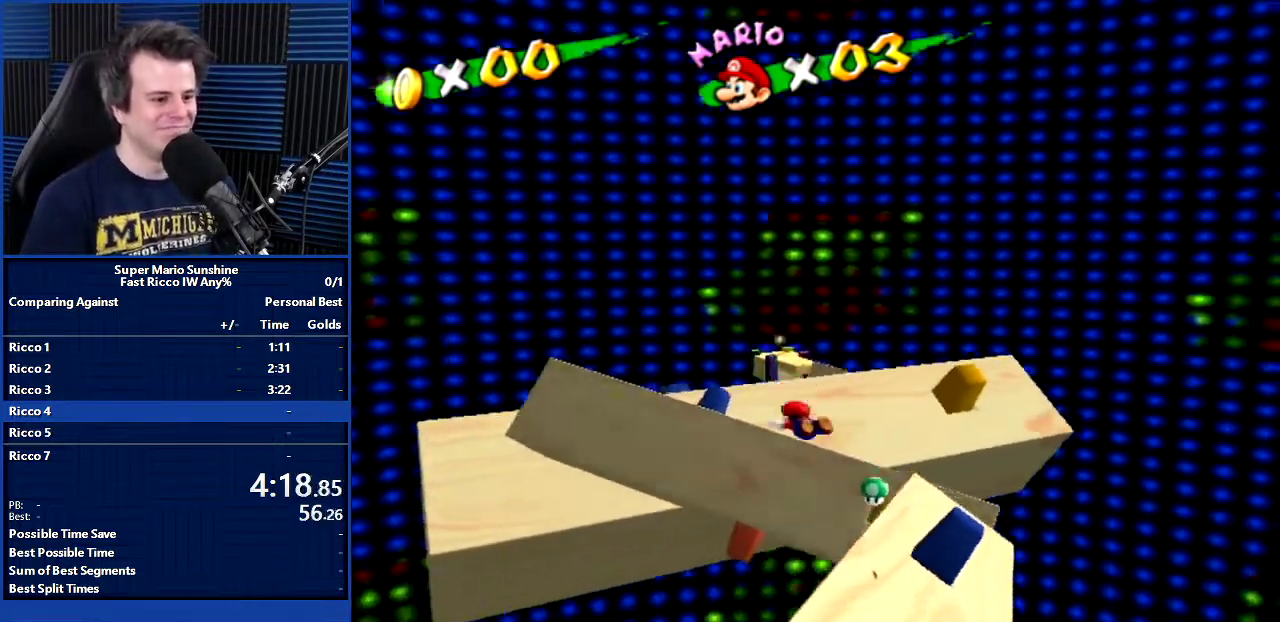
{"buttons": ["DPAD_RIGHT"], "left_stick": "up-right", "events": []}
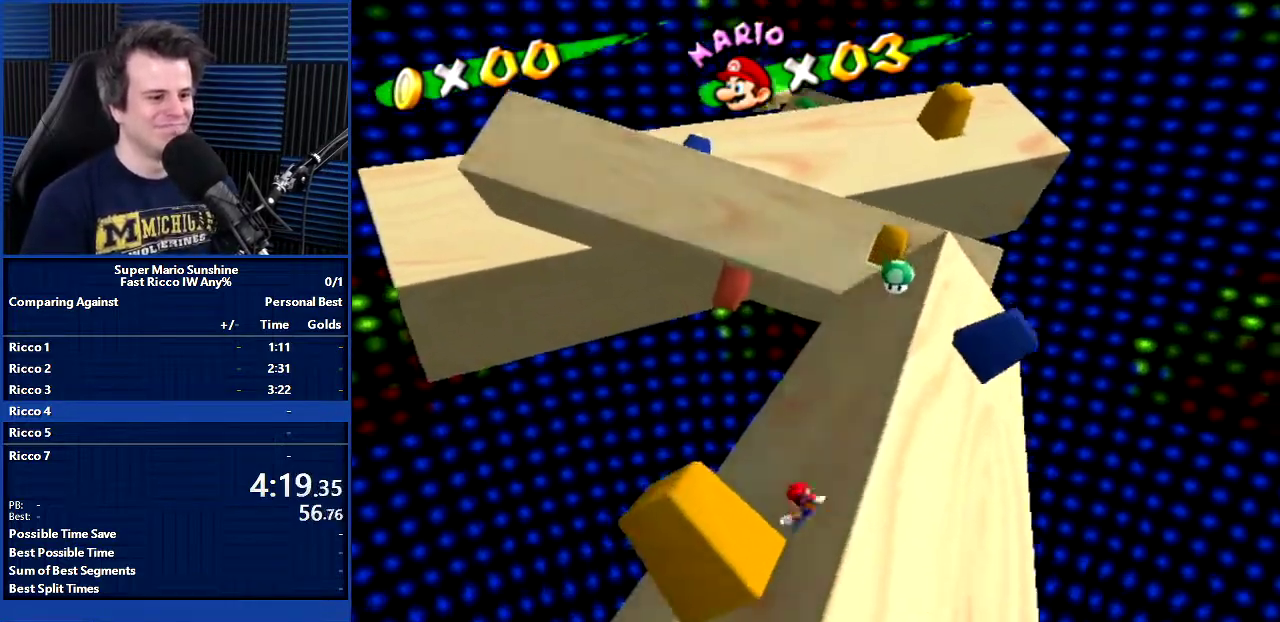
{"buttons": [], "left_stick": "center", "events": [[267, "B", "down"], [367, "B", "up"], [433, "DPAD_RIGHT", "up"], [467, "left_stick", "center"]]}
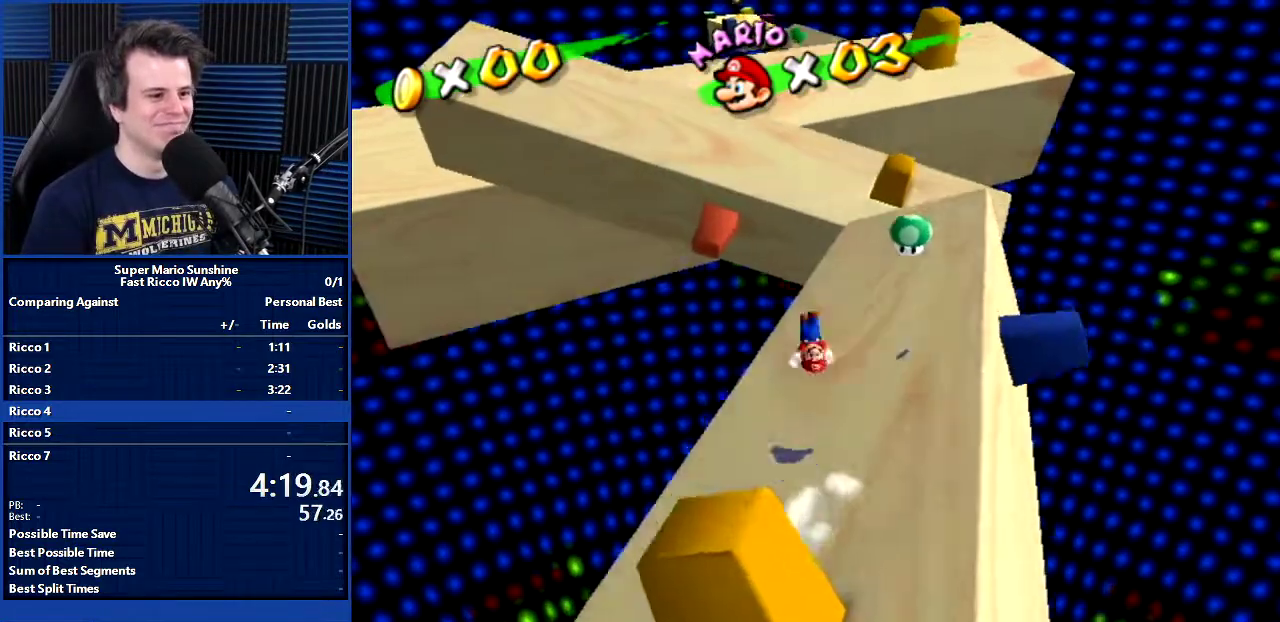
{"buttons": ["DPAD_RIGHT"], "left_stick": "right", "events": [[100, "DPAD_RIGHT", "down"], [100, "left_stick", "up-right"], [267, "left_stick", "right"]]}
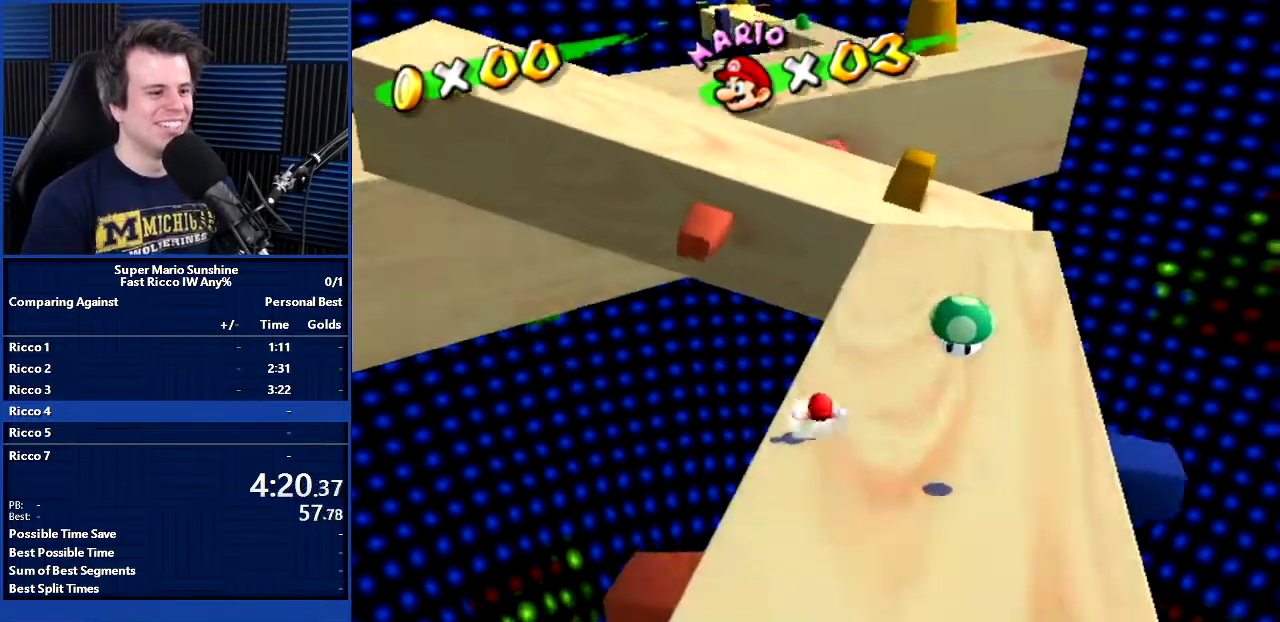
{"buttons": [], "left_stick": "up", "events": [[233, "left_stick", "up-right"], [300, "DPAD_RIGHT", "up"], [300, "left_stick", "up"], [367, "X", "down"], [433, "X", "up"]]}
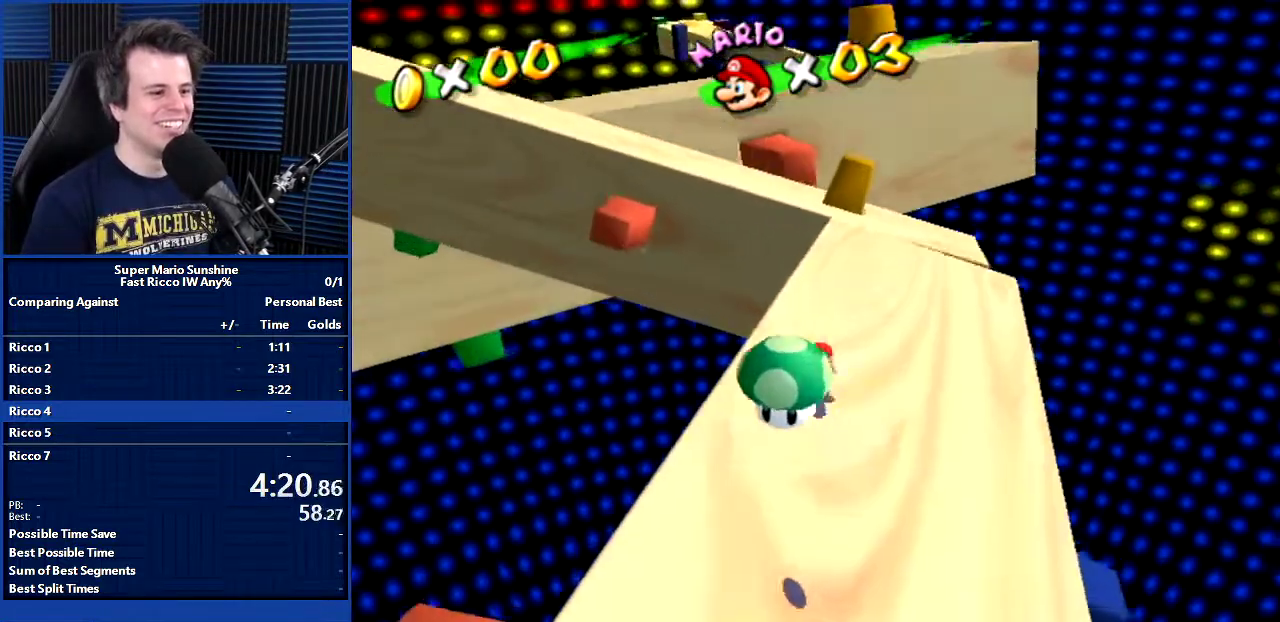
{"buttons": [], "left_stick": "up", "events": [[267, "B", "down"], [401, "B", "up"]]}
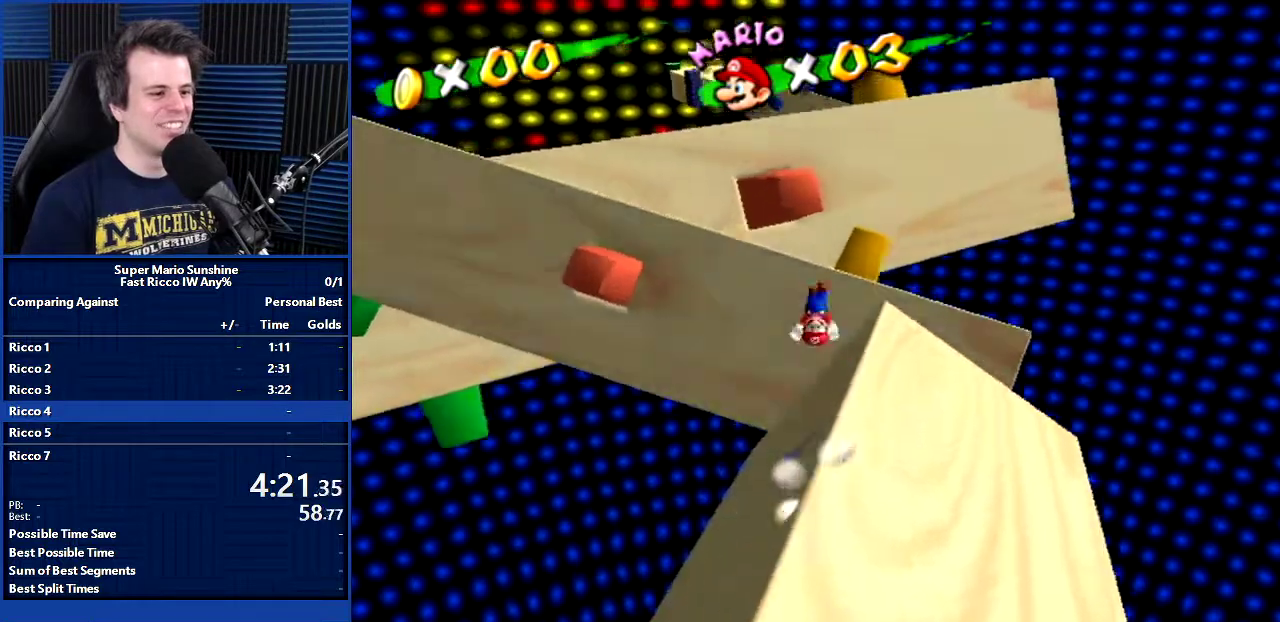
{"buttons": [], "left_stick": "up", "events": []}
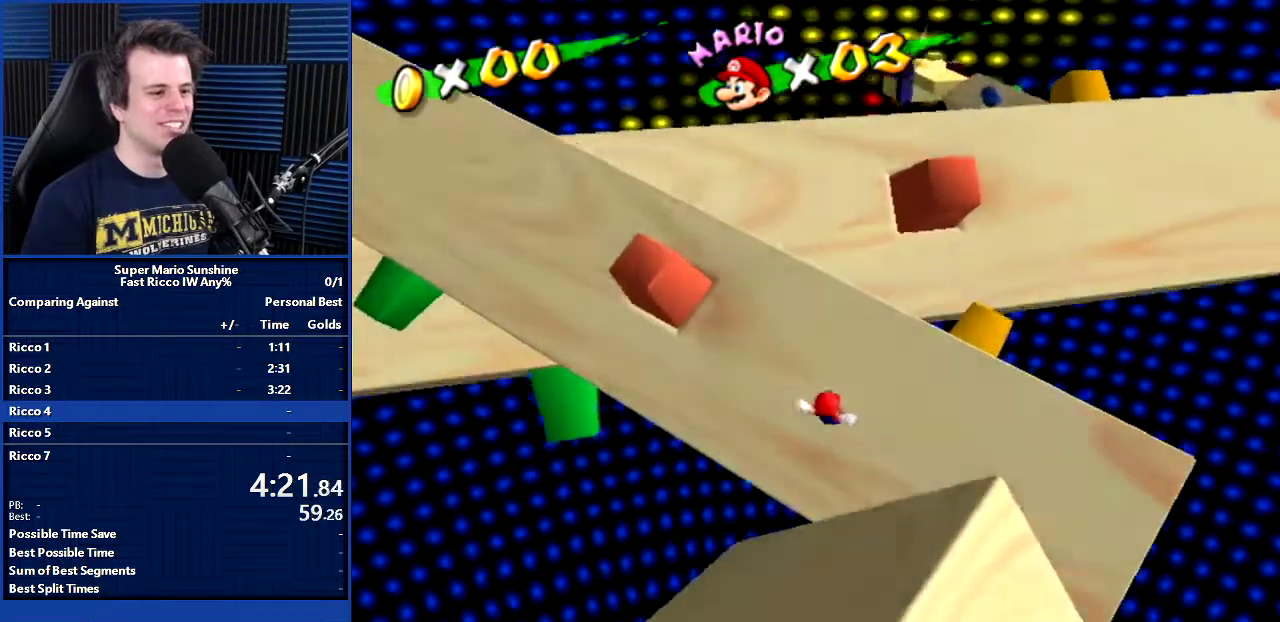
{"buttons": [], "left_stick": "up", "events": []}